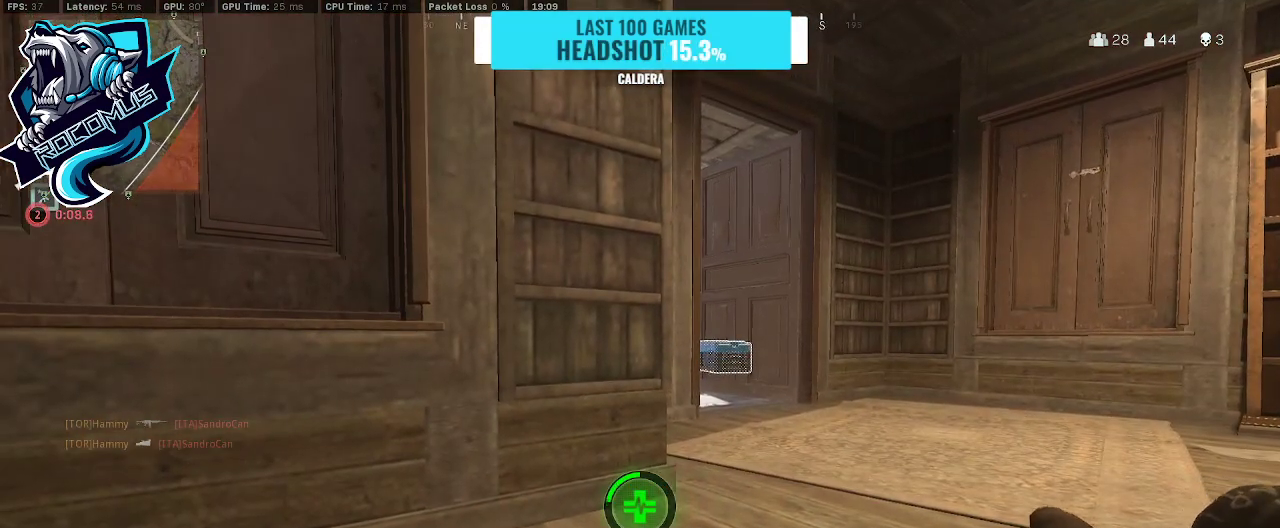
Gameplay with a controller (PlayStation layout); each line is a JSON object with the inputs held at the frame after it. "events" lists button and stick changes between this image and that frame as [ms after this image, input, new state], when the widget could be followed in between.
{"buttons": [], "left_stick": "center", "right_stick": "center", "events": [[400, "left_stick", "center"]]}
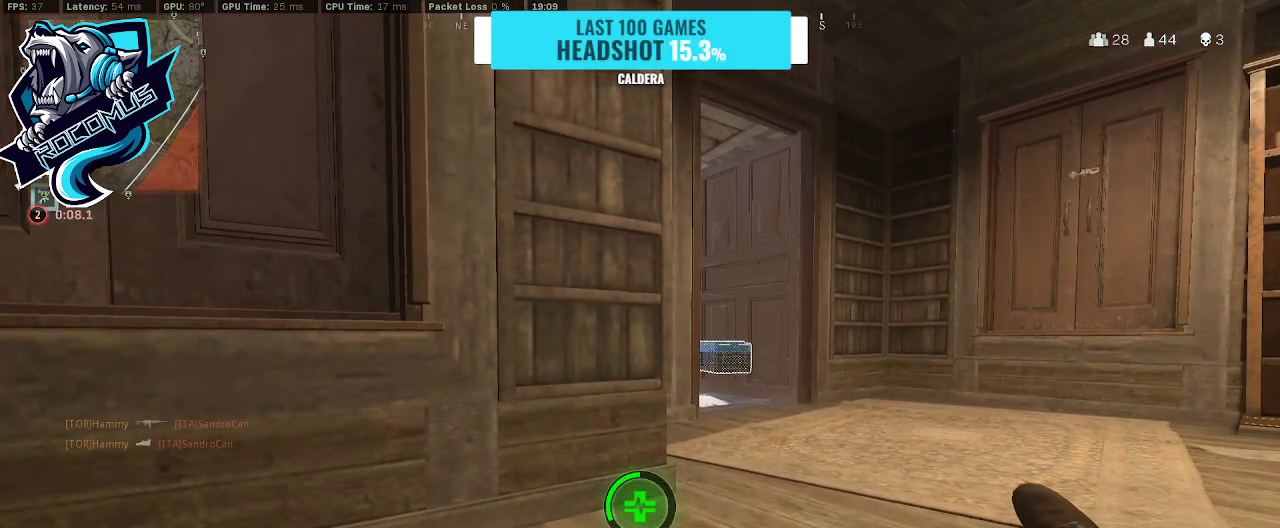
{"buttons": [], "left_stick": "center", "right_stick": "right", "events": [[433, "right_stick", "right"]]}
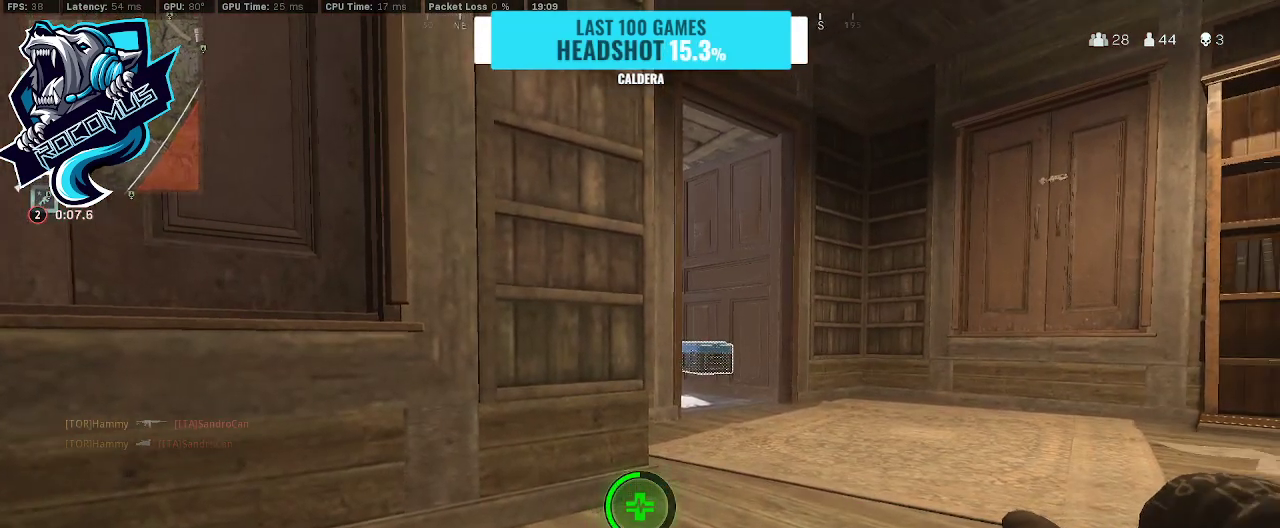
{"buttons": [], "left_stick": "center", "right_stick": "center", "events": [[67, "right_stick", "center"]]}
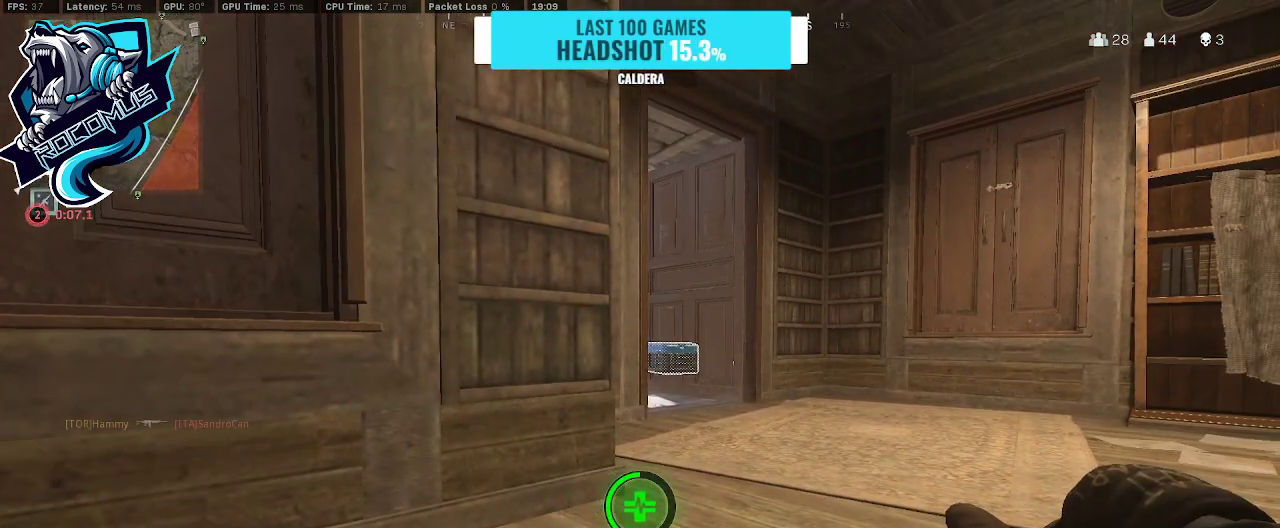
{"buttons": [], "left_stick": "center", "right_stick": "center", "events": []}
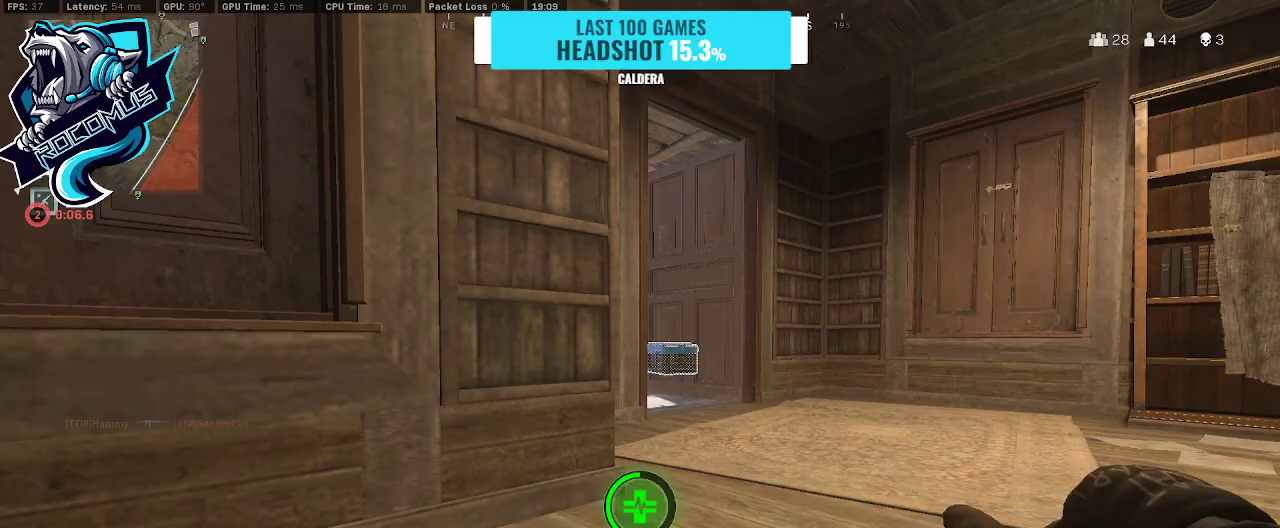
{"buttons": [], "left_stick": "center", "right_stick": "center", "events": []}
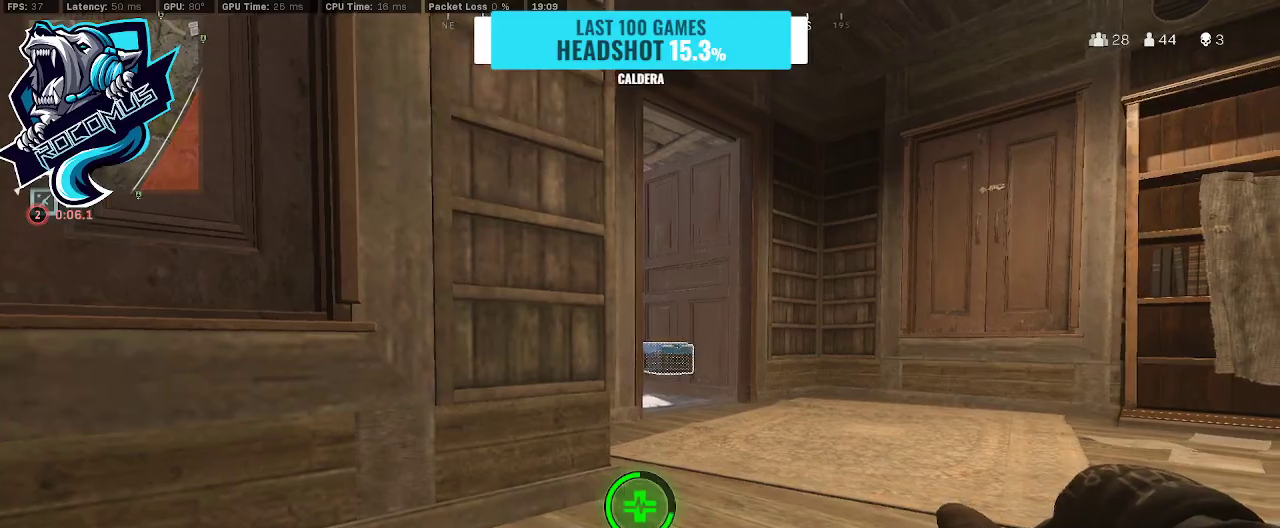
{"buttons": [], "left_stick": "center", "right_stick": "down", "events": [[367, "right_stick", "down"]]}
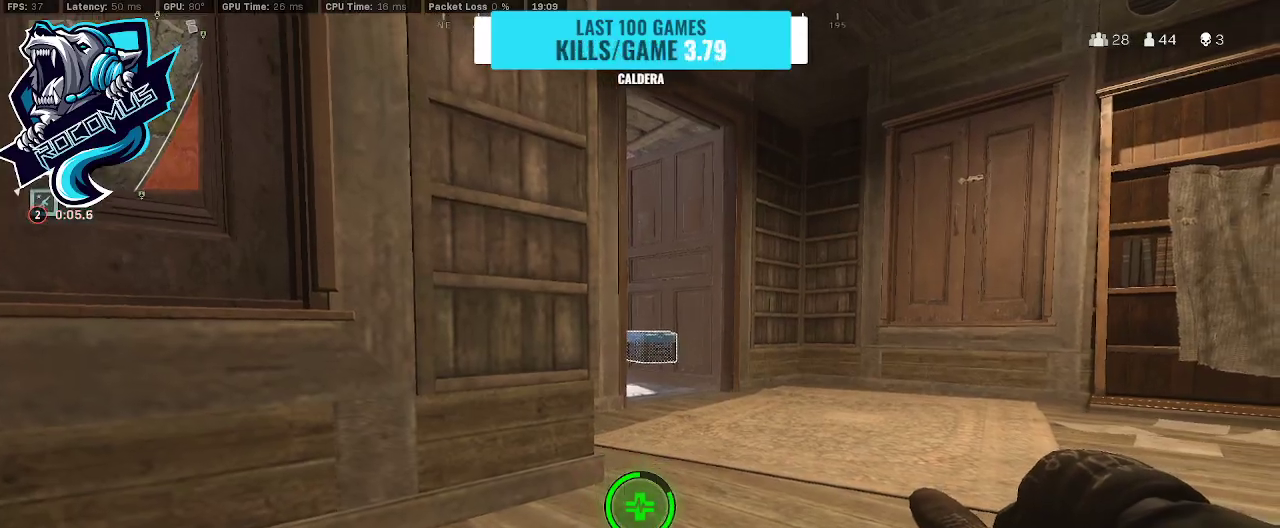
{"buttons": [], "left_stick": "up-right", "right_stick": "down", "events": [[33, "left_stick", "up-right"], [433, "right_stick", "center"], [500, "right_stick", "down"]]}
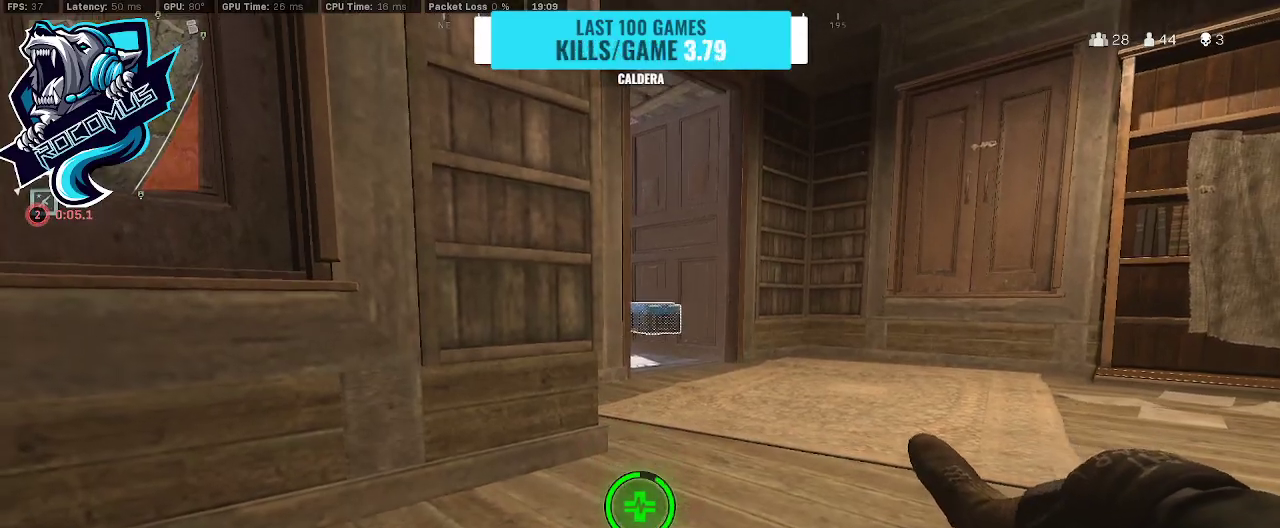
{"buttons": [], "left_stick": "up-right", "right_stick": "down", "events": []}
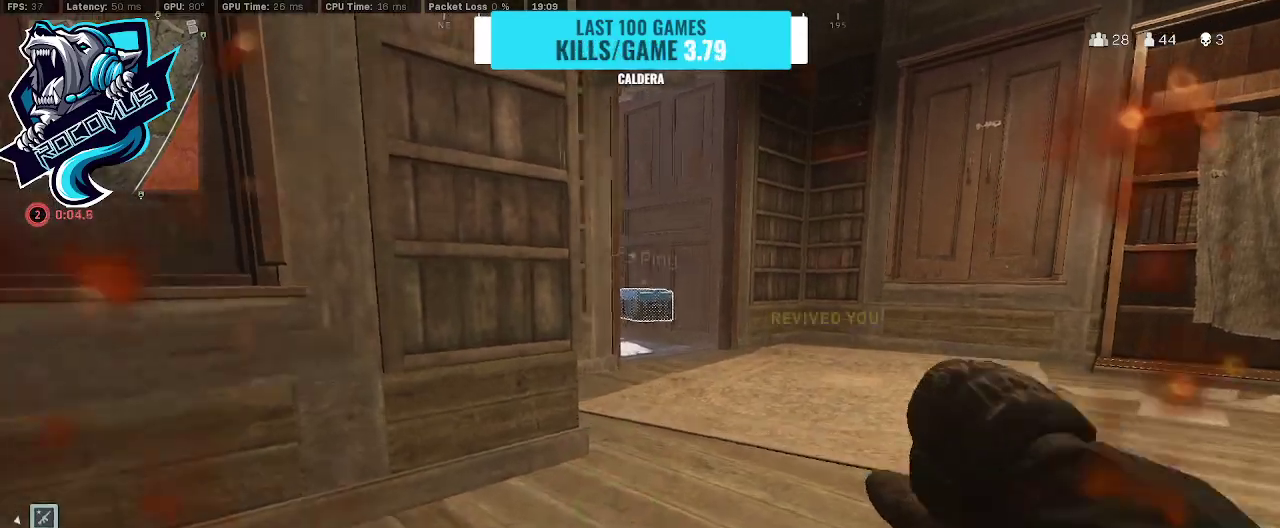
{"buttons": [], "left_stick": "center", "right_stick": "center", "events": [[233, "L2", "down"], [300, "L2", "up"], [367, "right_stick", "center"], [433, "left_stick", "center"]]}
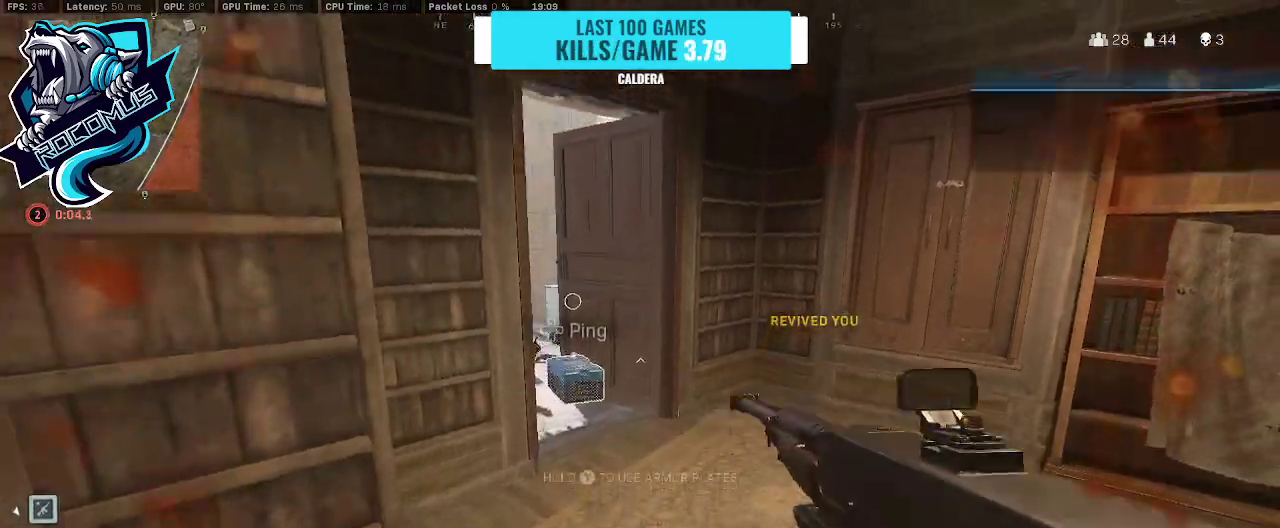
{"buttons": [], "left_stick": "down-left", "right_stick": "right", "events": [[33, "left_stick", "down-left"], [500, "right_stick", "right"]]}
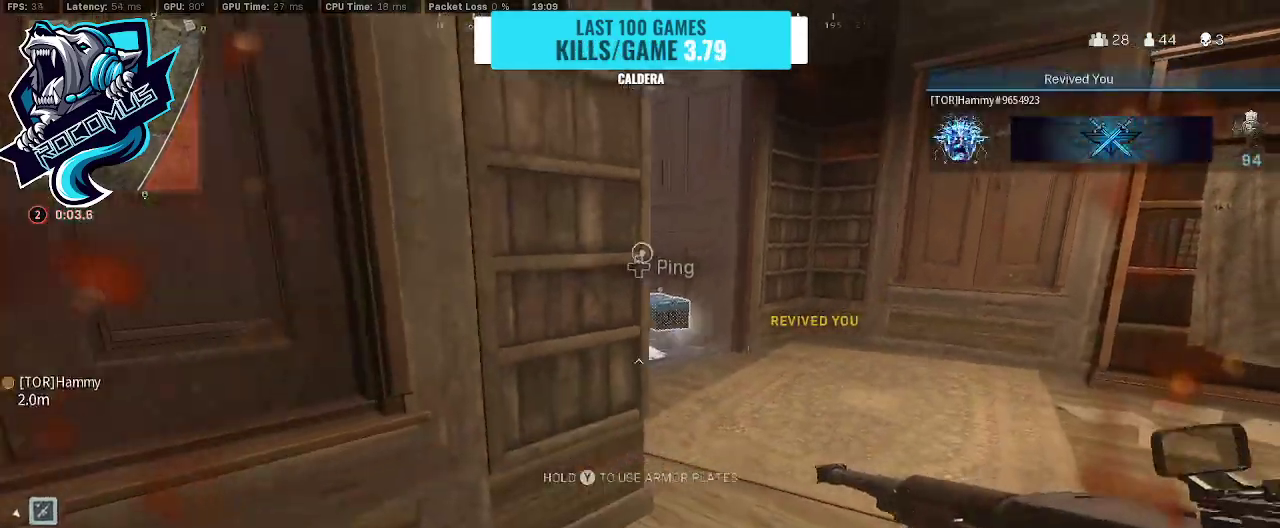
{"buttons": ["TRIANGLE", "L3"], "left_stick": "up", "right_stick": "right", "events": [[100, "left_stick", "down-right"], [167, "left_stick", "up-right"], [200, "TRIANGLE", "down"], [300, "L3", "down"], [300, "left_stick", "up"], [300, "right_stick", "up-right"], [367, "L3", "up"], [400, "right_stick", "center"], [467, "L3", "down"], [500, "right_stick", "right"]]}
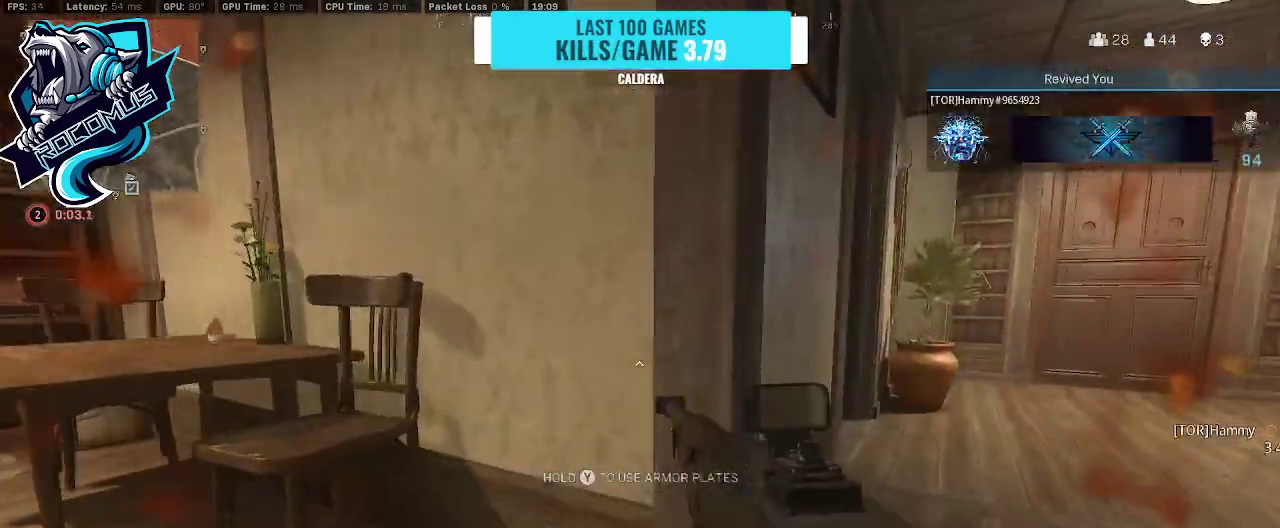
{"buttons": ["TRIANGLE"], "left_stick": "up-right", "right_stick": "left", "events": [[100, "L3", "up"], [133, "left_stick", "up-right"], [133, "right_stick", "down-right"], [167, "L3", "down"], [233, "right_stick", "center"], [333, "L3", "up"], [500, "right_stick", "left"]]}
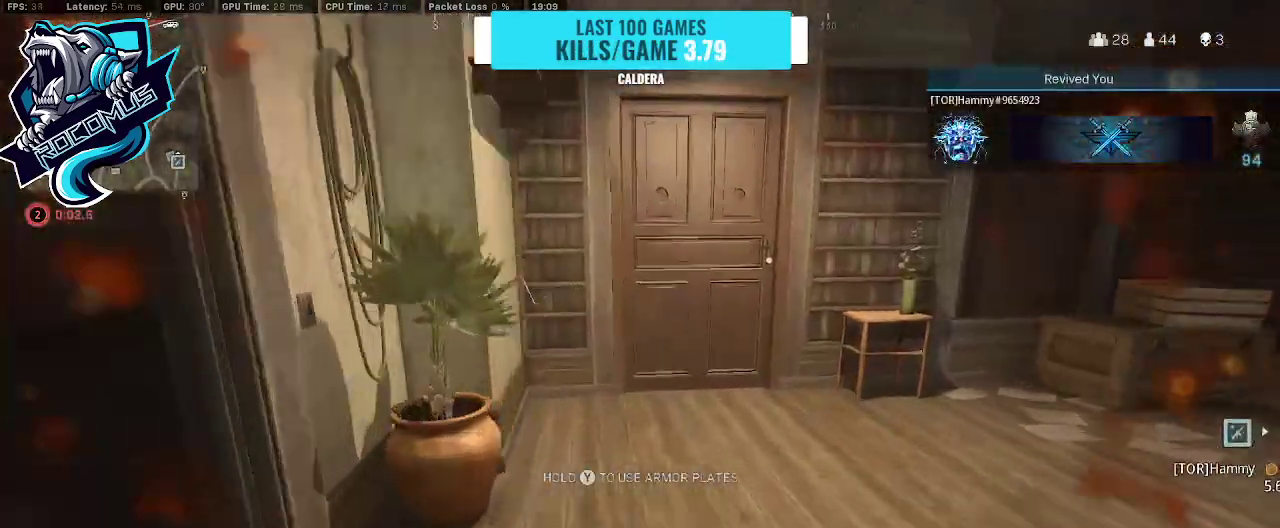
{"buttons": ["TRIANGLE", "L3"], "left_stick": "up-right", "right_stick": "right", "events": [[33, "R3", "down"], [133, "R3", "up"], [300, "CROSS", "down"], [300, "right_stick", "center"], [367, "CROSS", "up"], [367, "right_stick", "right"], [500, "L3", "down"]]}
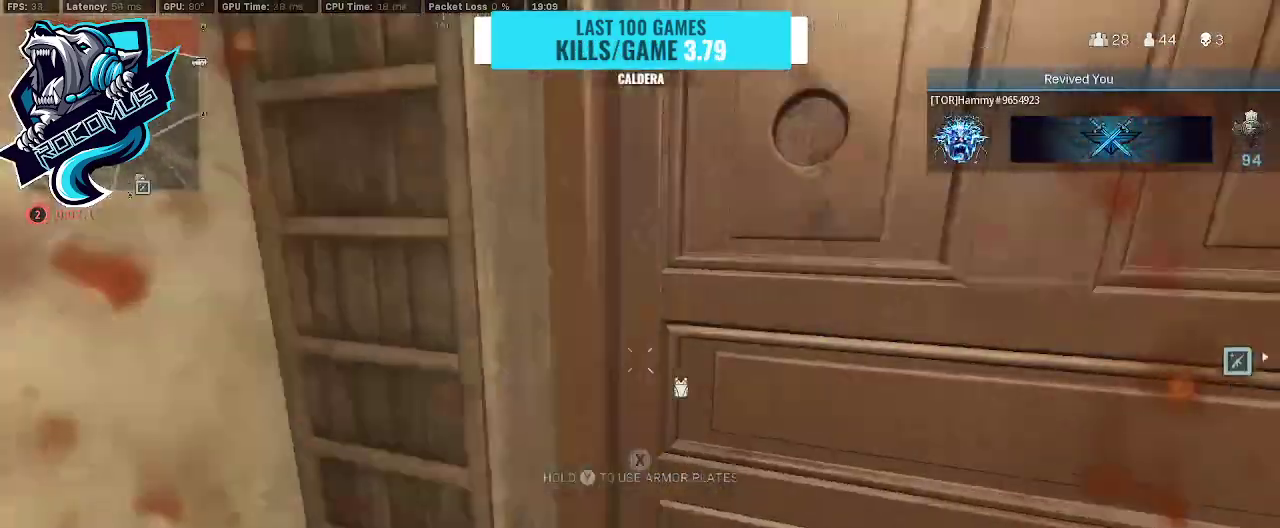
{"buttons": ["TRIANGLE"], "left_stick": "up", "right_stick": "left", "events": [[67, "left_stick", "up"], [67, "right_stick", "center"], [267, "right_stick", "left"], [333, "L3", "up"]]}
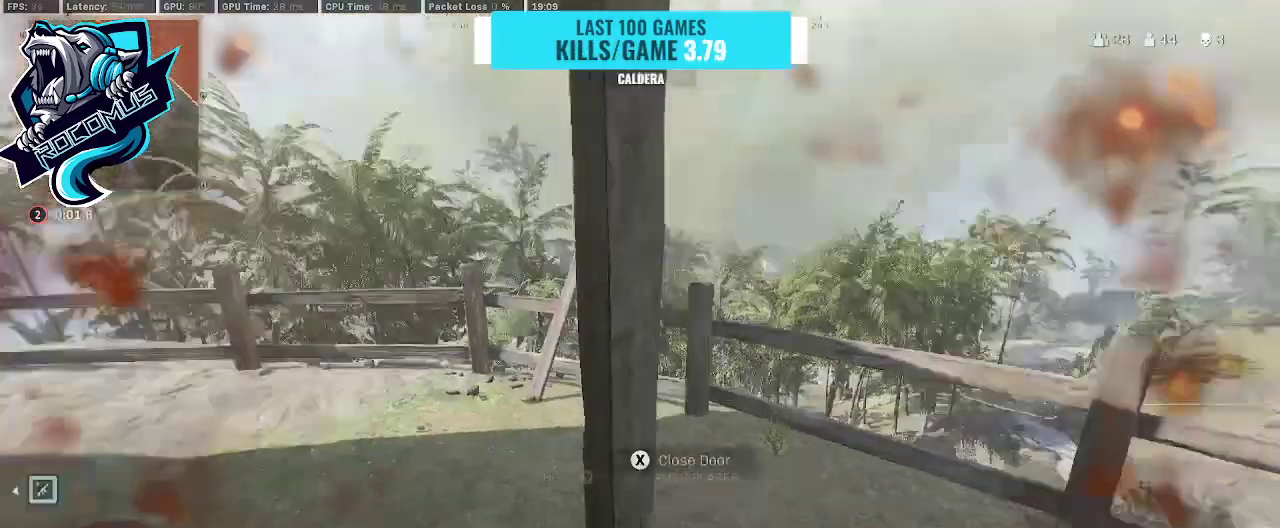
{"buttons": ["TRIANGLE"], "left_stick": "up", "right_stick": "center", "events": [[200, "right_stick", "center"]]}
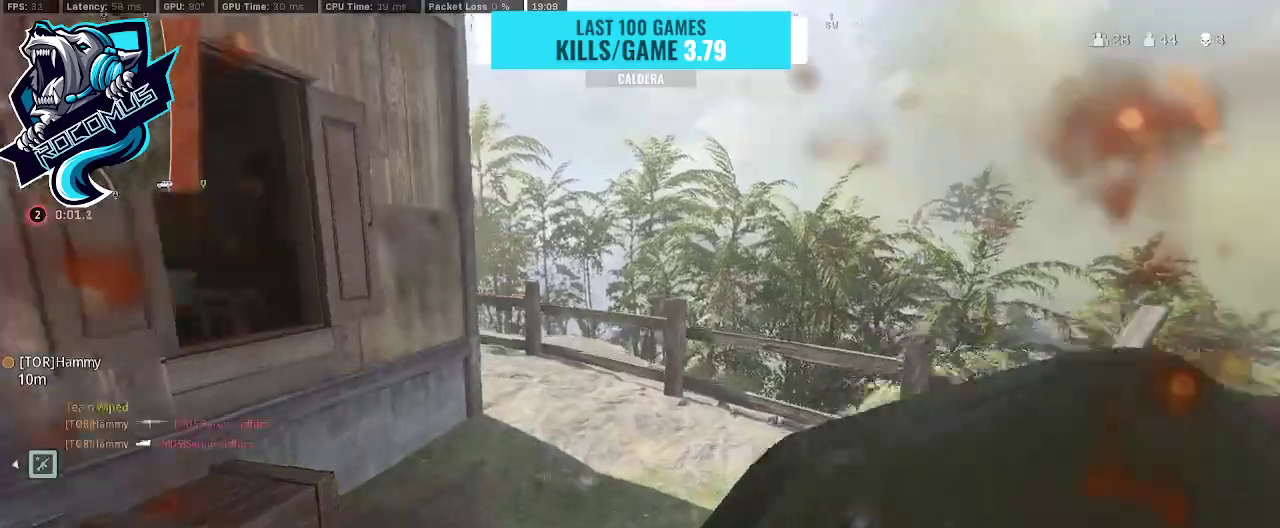
{"buttons": ["TRIANGLE", "R3"], "left_stick": "up", "right_stick": "left", "events": [[400, "right_stick", "left"], [500, "R3", "down"]]}
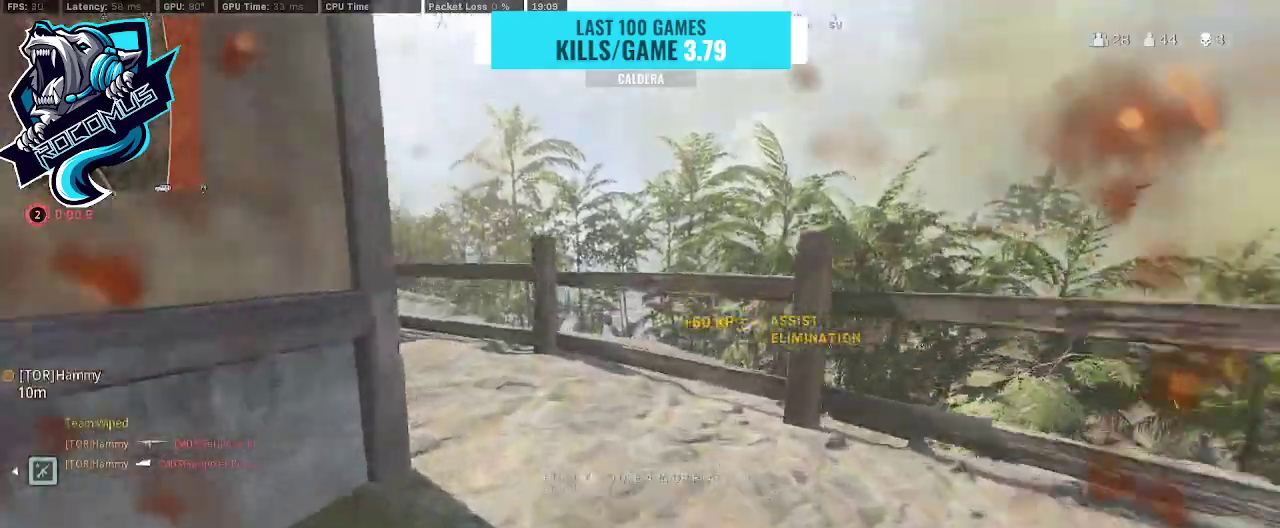
{"buttons": ["TRIANGLE"], "left_stick": "up", "right_stick": "center", "events": [[300, "CROSS", "down"], [300, "R3", "up"], [300, "right_stick", "up"], [367, "right_stick", "center"], [433, "CROSS", "up"]]}
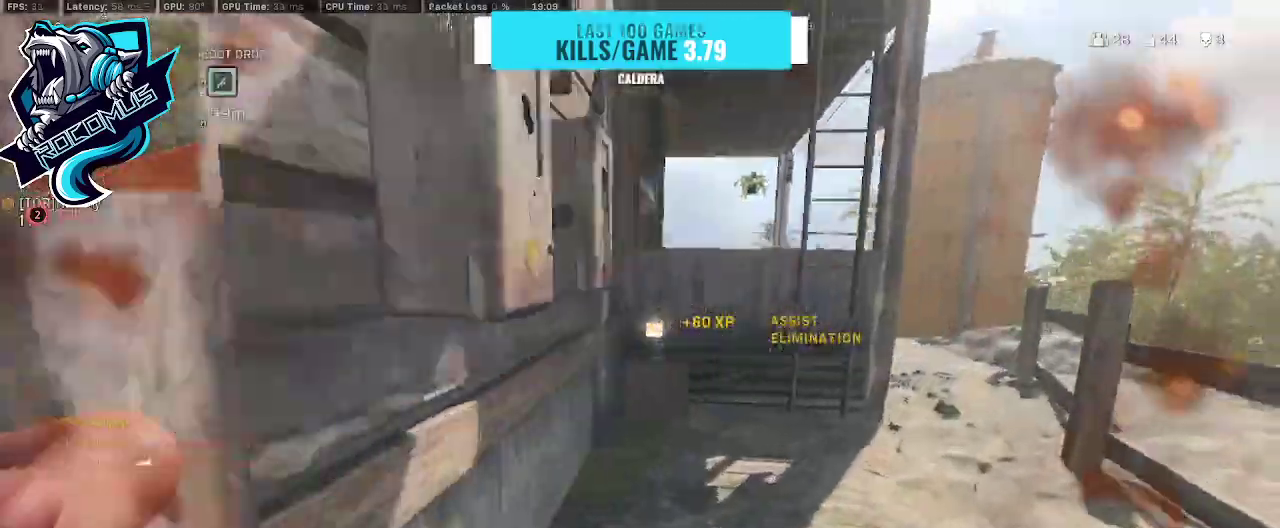
{"buttons": ["TRIANGLE"], "left_stick": "up", "right_stick": "center", "events": [[200, "right_stick", "right"], [400, "right_stick", "center"]]}
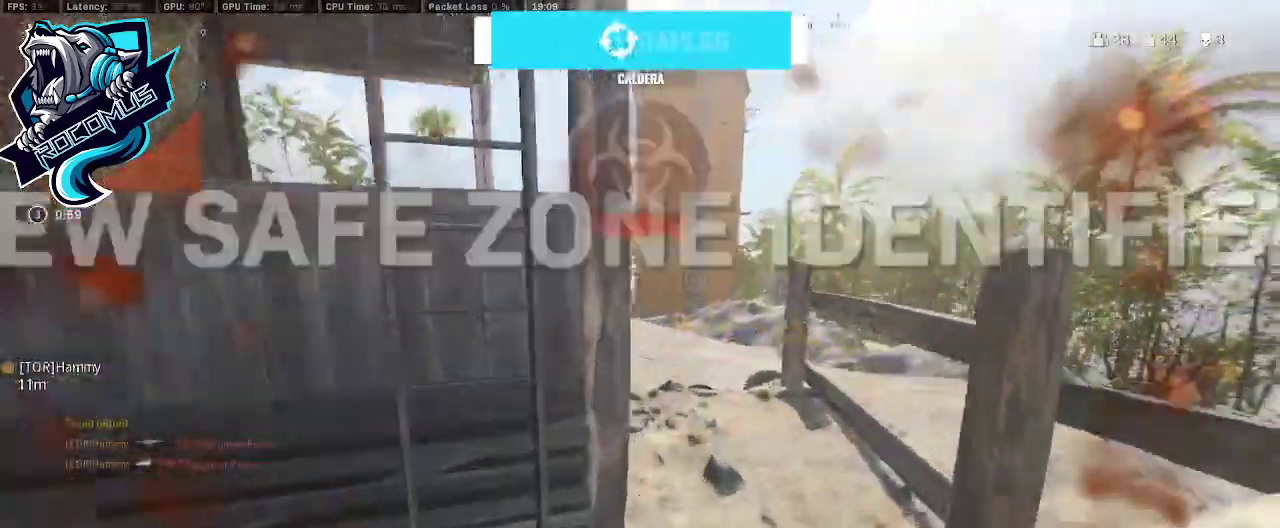
{"buttons": ["TRIANGLE", "R3"], "left_stick": "up", "right_stick": "up-left", "events": [[33, "right_stick", "right"], [167, "right_stick", "center"], [267, "right_stick", "left"], [433, "R3", "down"], [433, "right_stick", "up-left"]]}
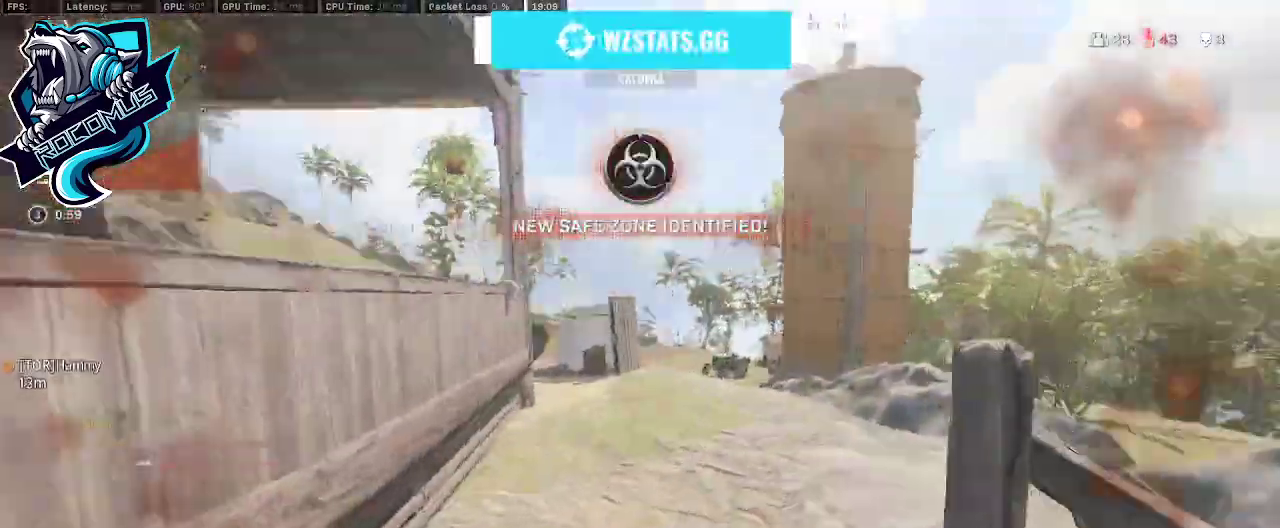
{"buttons": ["TRIANGLE"], "left_stick": "up", "right_stick": "center", "events": [[33, "R3", "up"], [33, "right_stick", "left"], [100, "R3", "down"], [200, "CROSS", "down"], [200, "R3", "up"], [200, "right_stick", "center"], [267, "right_stick", "right"], [300, "CROSS", "up"], [333, "right_stick", "center"]]}
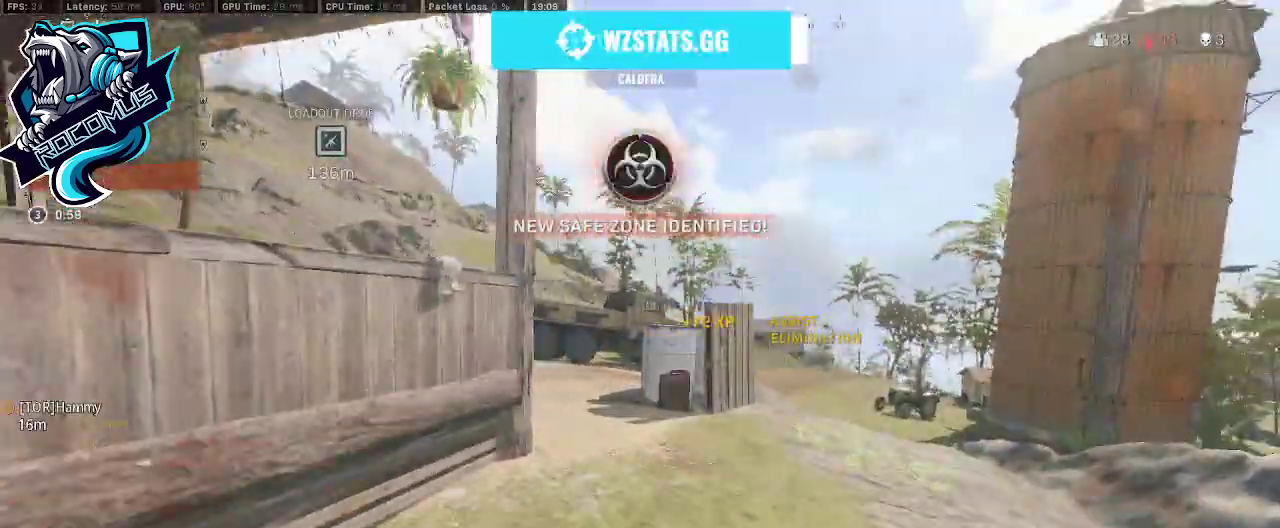
{"buttons": ["TRIANGLE", "R3"], "left_stick": "up", "right_stick": "left", "events": [[367, "right_stick", "left"], [500, "R3", "down"]]}
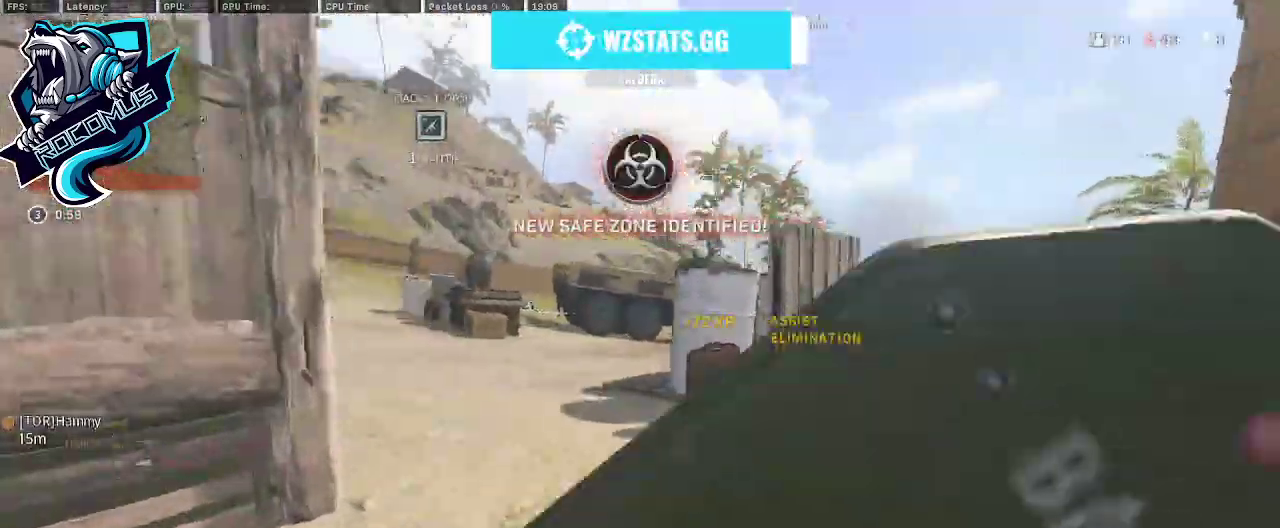
{"buttons": ["TRIANGLE"], "left_stick": "up", "right_stick": "center", "events": [[100, "R3", "up"], [200, "R3", "down"], [333, "CROSS", "down"], [333, "R3", "up"], [367, "right_stick", "center"], [433, "CROSS", "up"]]}
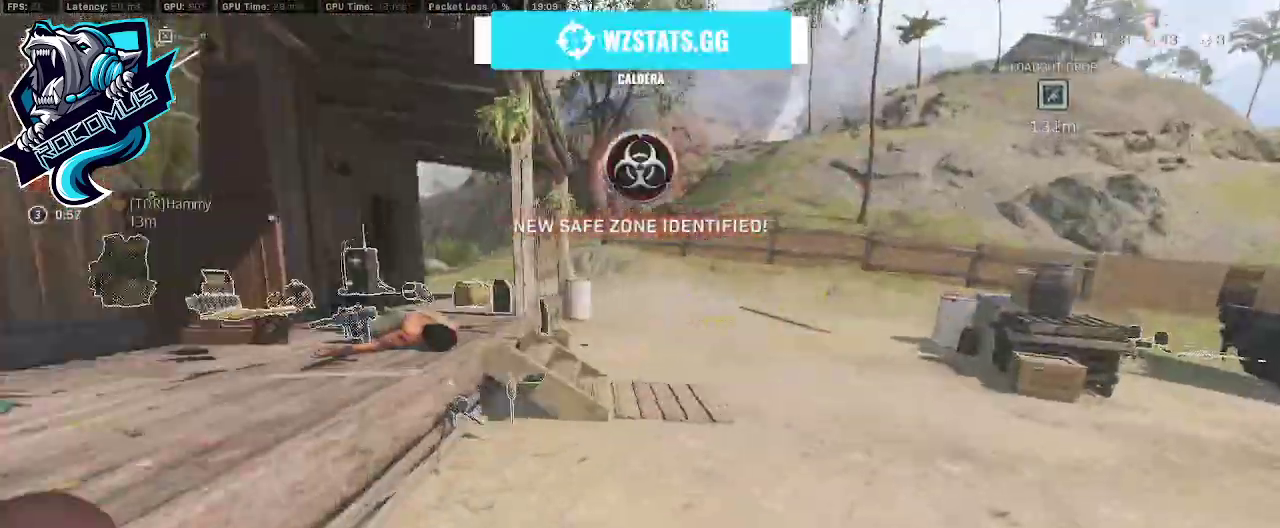
{"buttons": ["TRIANGLE"], "left_stick": "up-left", "right_stick": "center", "events": [[233, "right_stick", "down-left"], [433, "left_stick", "up-left"], [433, "right_stick", "center"]]}
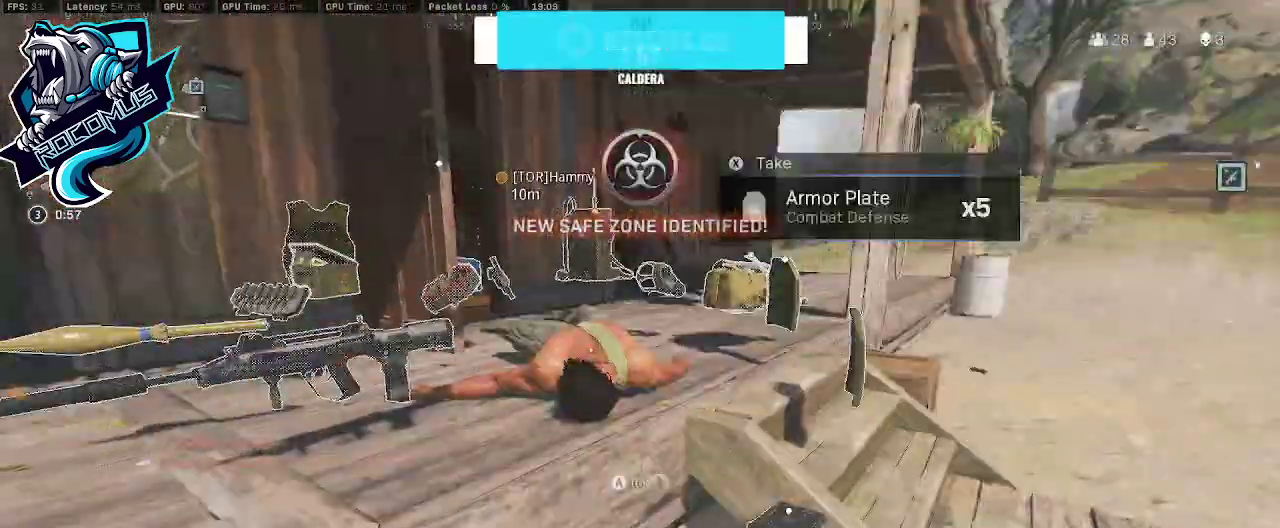
{"buttons": ["TRIANGLE"], "left_stick": "up", "right_stick": "down", "events": [[67, "CROSS", "down"], [100, "right_stick", "down"], [167, "CROSS", "up"], [433, "left_stick", "up"]]}
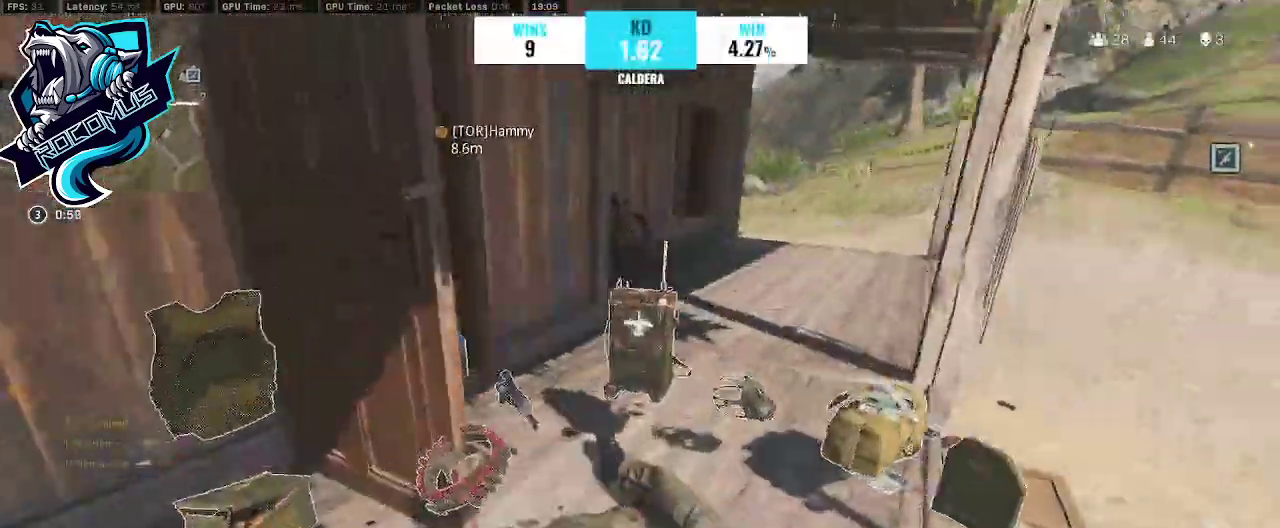
{"buttons": ["TRIANGLE"], "left_stick": "down-right", "right_stick": "left", "events": [[33, "left_stick", "up-right"], [33, "right_stick", "right"], [267, "left_stick", "right"], [267, "right_stick", "center"], [333, "right_stick", "left"], [367, "left_stick", "down-right"]]}
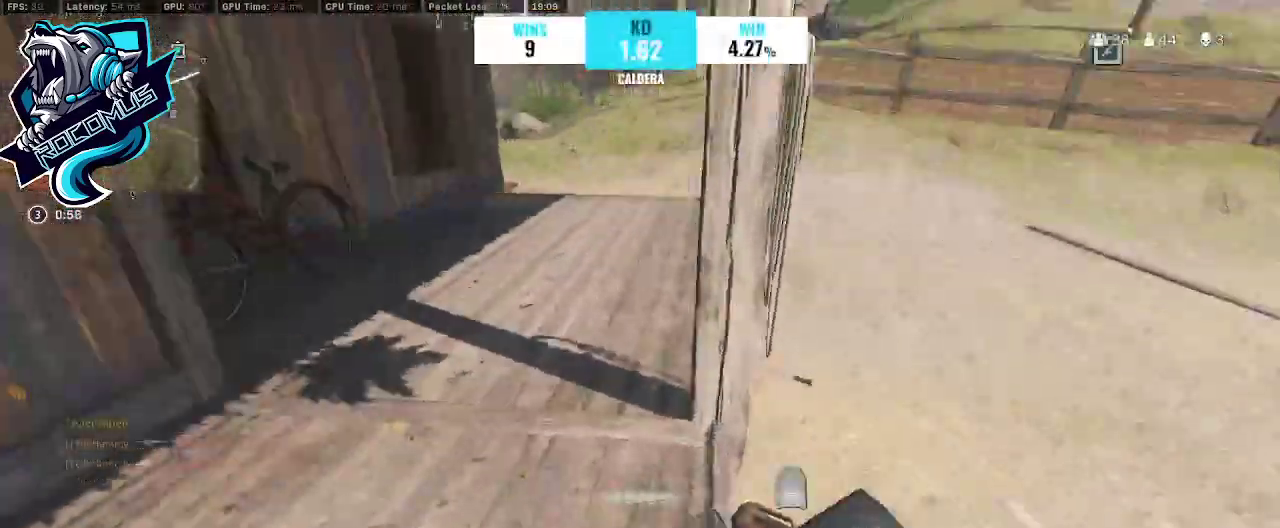
{"buttons": [], "left_stick": "right", "right_stick": "center", "events": [[33, "left_stick", "down-left"], [133, "left_stick", "left"], [167, "right_stick", "center"], [267, "TRIANGLE", "up"], [367, "left_stick", "right"]]}
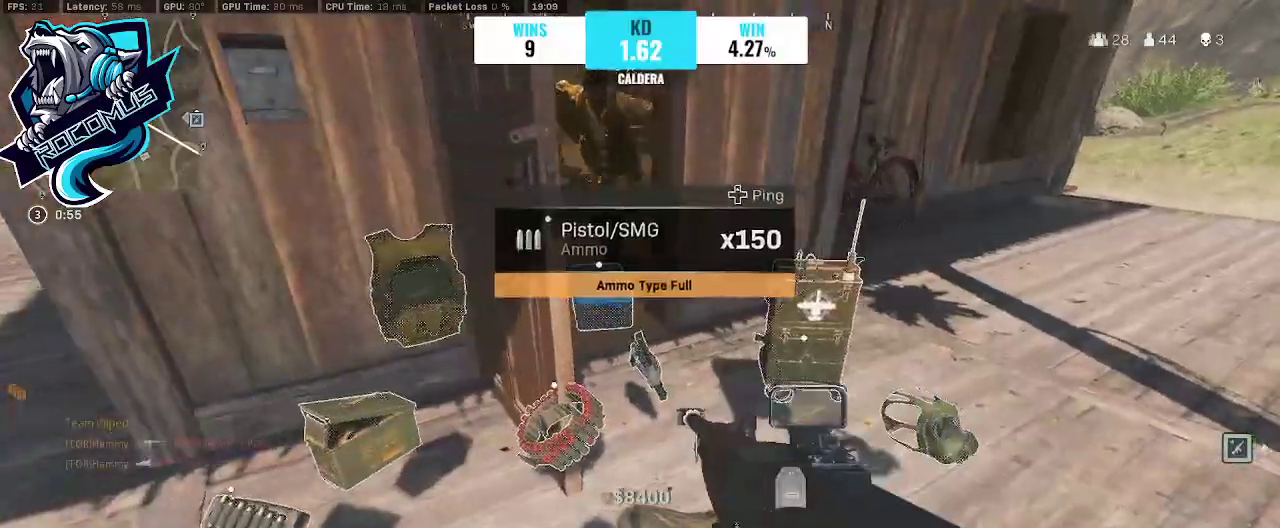
{"buttons": [], "left_stick": "center", "right_stick": "center", "events": [[267, "SQUARE", "down"], [267, "left_stick", "center"], [367, "SQUARE", "up"]]}
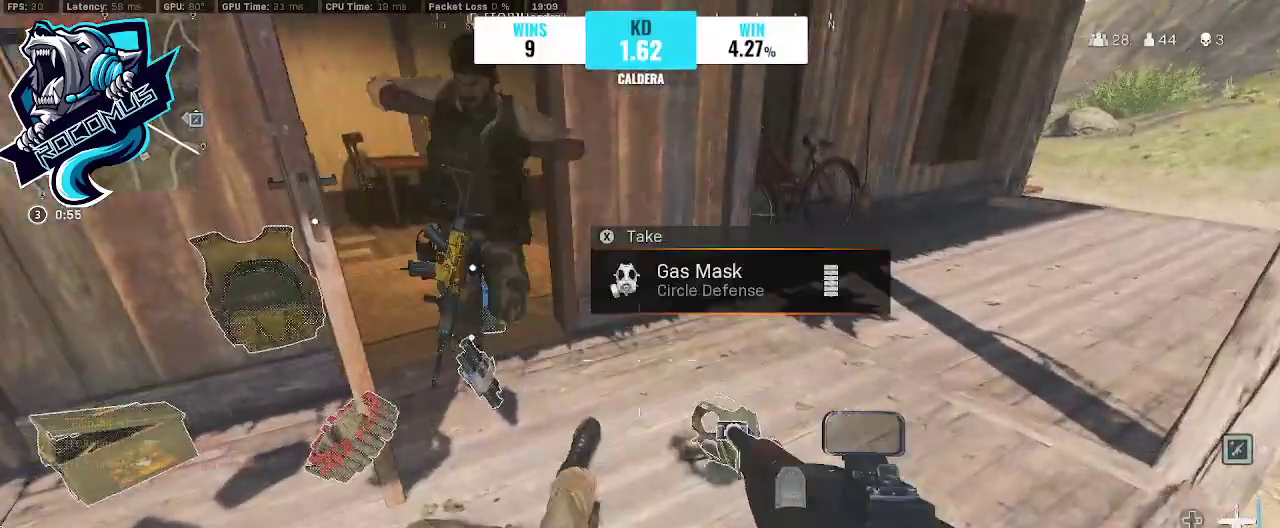
{"buttons": [], "left_stick": "center", "right_stick": "center", "events": [[67, "left_stick", "up-left"], [167, "left_stick", "down-right"], [200, "right_stick", "right"], [267, "right_stick", "center"], [400, "SQUARE", "down"], [400, "left_stick", "center"], [467, "SQUARE", "up"]]}
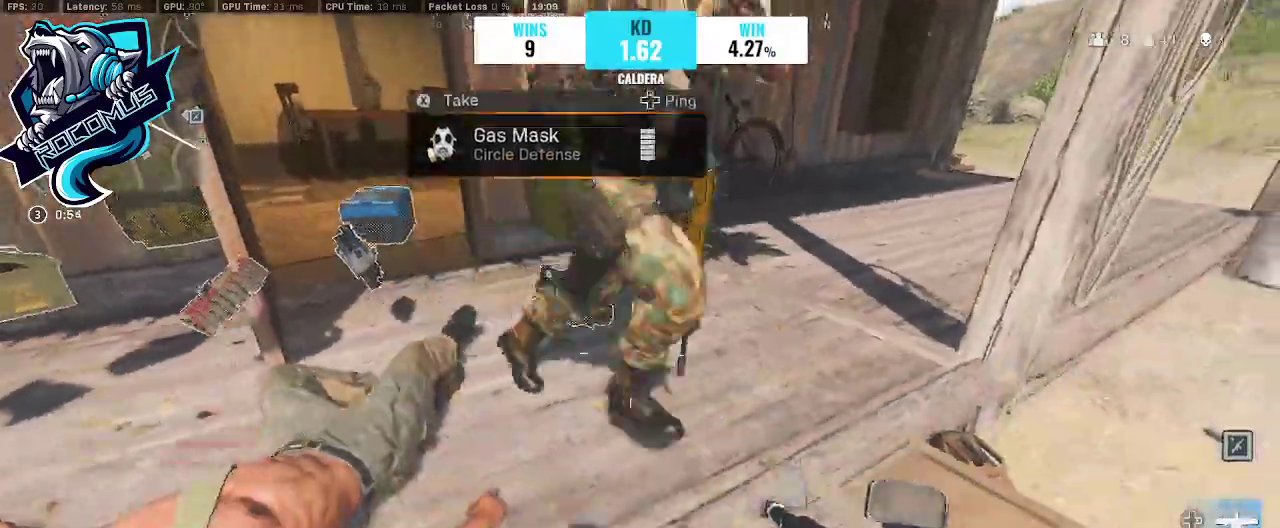
{"buttons": [], "left_stick": "left", "right_stick": "center", "events": [[67, "left_stick", "left"], [133, "right_stick", "up"], [233, "right_stick", "center"], [333, "right_stick", "right"], [467, "right_stick", "center"]]}
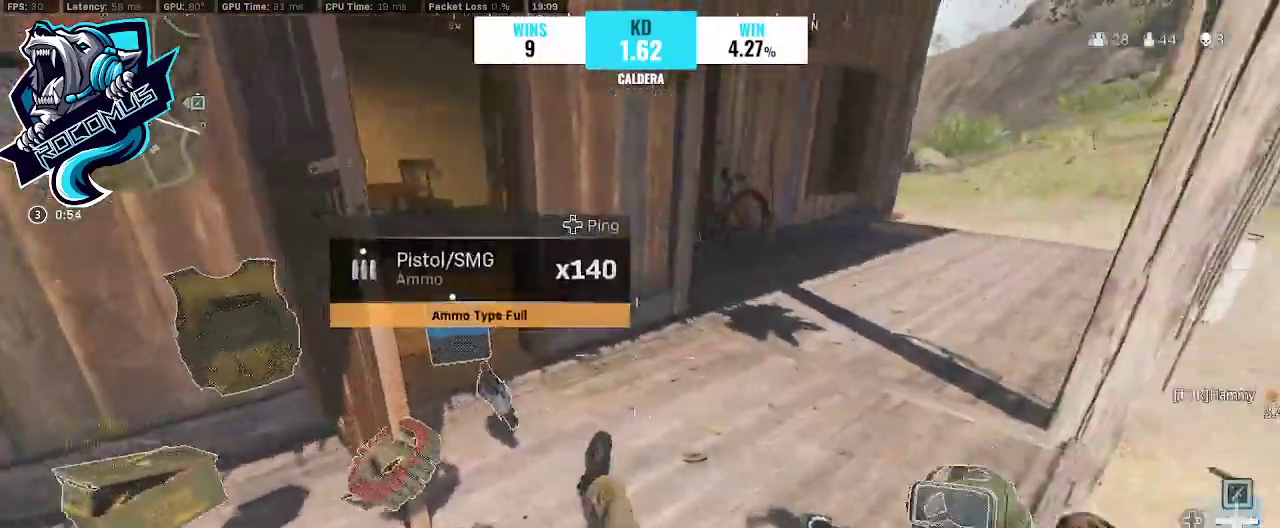
{"buttons": [], "left_stick": "down-left", "right_stick": "down-left", "events": [[100, "right_stick", "right"], [200, "left_stick", "up-left"], [267, "right_stick", "center"], [433, "left_stick", "down-left"], [433, "right_stick", "down-left"]]}